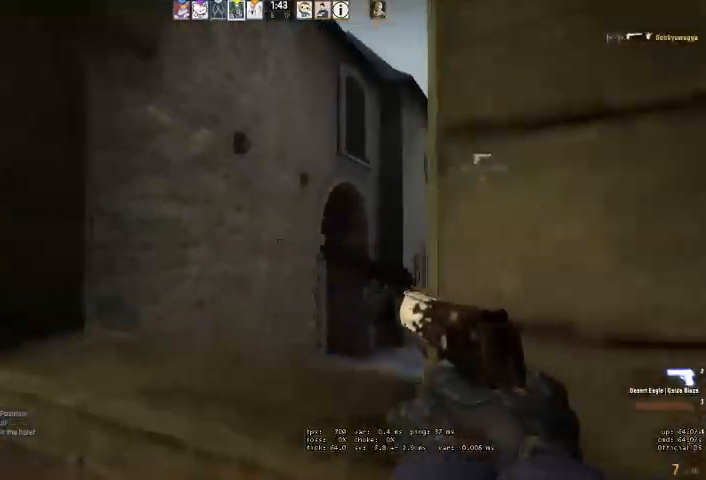
Gameplay with keyboard and mouse; each line is a JSON object with the keys and mouse buttons held at the frame after it. "events" lists presses ("down") and releases ("up") of "a", "ctrl", "d", "e", "q", "s", "shift", "space", "w", "mouse_left", "mouse_wheel" and "mouse_right" between this image and that frame as [ms after this image, input, new state], when the widget could be followed in between. "mouse_left", "mouse_wheel", "mouse_right" = the "left", "wheel", "right" buttons of the "mouse" list. No other keys are recorded. "wheel" means that the mouse wheel is clicked or scrolled. Mouse movement is not recorded. Not read: mouse_mb4.
{"keys": ["w"], "mouse": [], "events": [[66, "w", "up"], [166, "a", "down"], [333, "w", "down"], [400, "a", "up"]]}
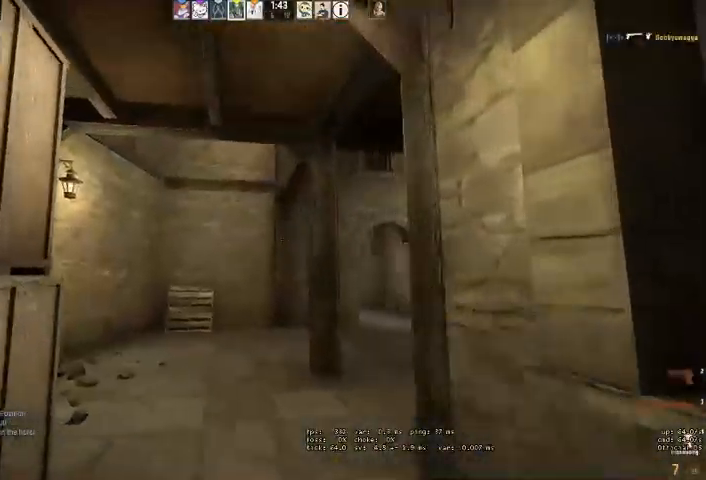
{"keys": ["d", "w"], "mouse": [], "events": [[66, "d", "down"], [166, "d", "up"], [333, "d", "down"]]}
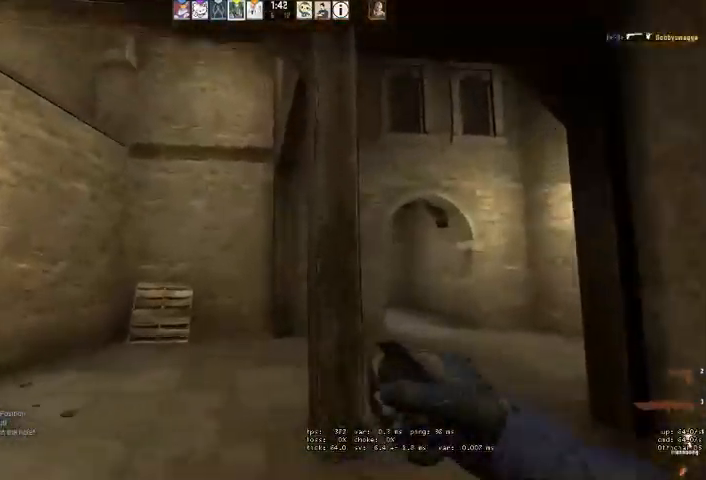
{"keys": ["d"], "mouse": ["left"], "events": [[400, "w", "up"], [466, "mouse_left", "down"]]}
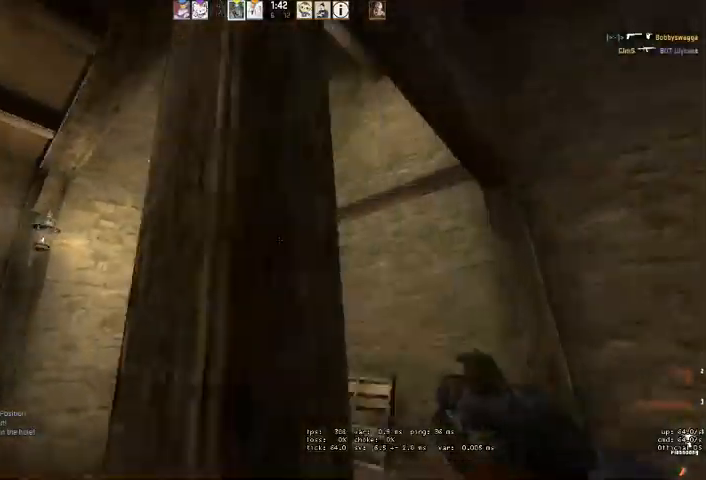
{"keys": ["s"], "mouse": [], "events": [[100, "w", "down"], [166, "d", "up"], [300, "mouse_left", "up"], [300, "w", "up"], [400, "s", "down"]]}
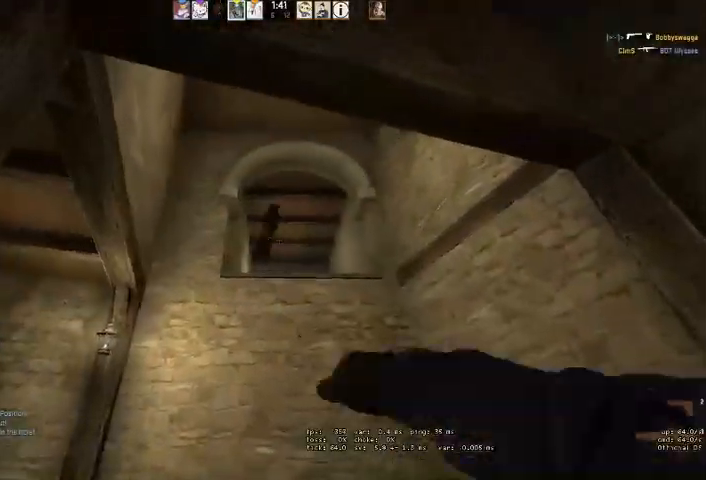
{"keys": ["d", "w"], "mouse": [], "events": [[33, "d", "down"], [133, "s", "up"], [300, "w", "down"]]}
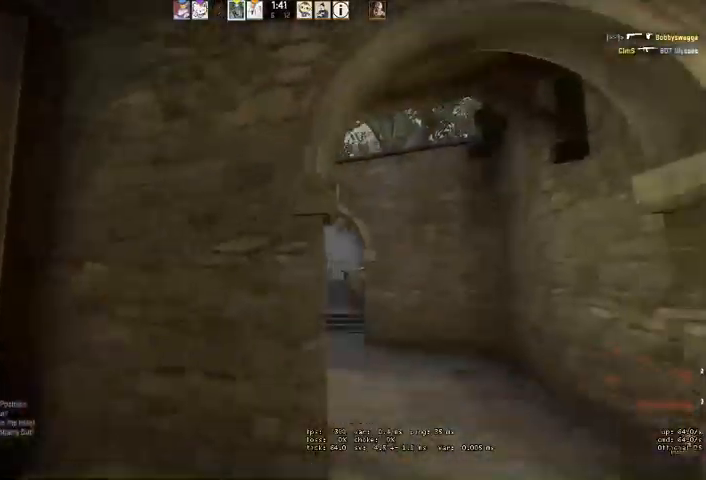
{"keys": ["w"], "mouse": [], "events": [[266, "d", "up"]]}
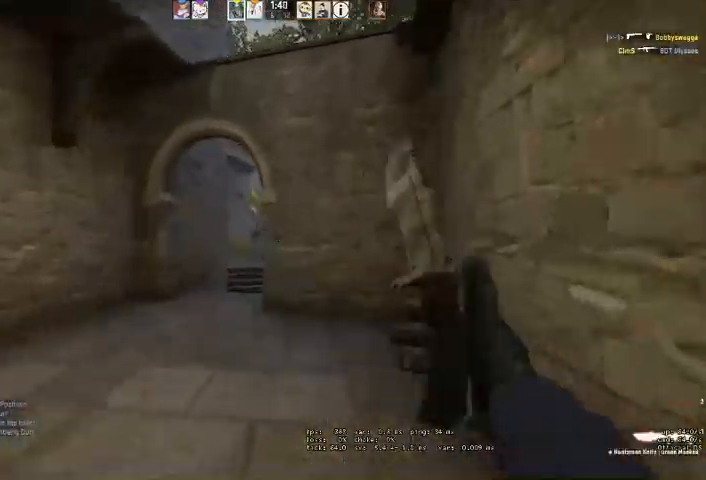
{"keys": ["a", "w"], "mouse": [], "events": [[166, "a", "down"], [300, "a", "up"], [433, "a", "down"]]}
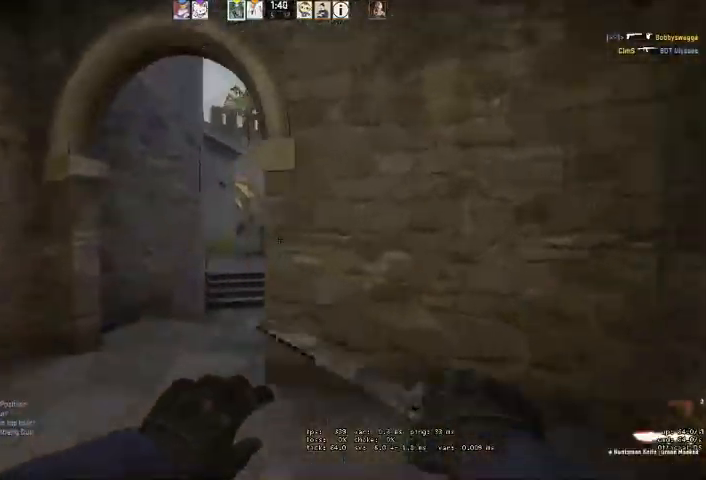
{"keys": ["w"], "mouse": [], "events": [[66, "a", "up"], [166, "a", "down"], [466, "a", "up"]]}
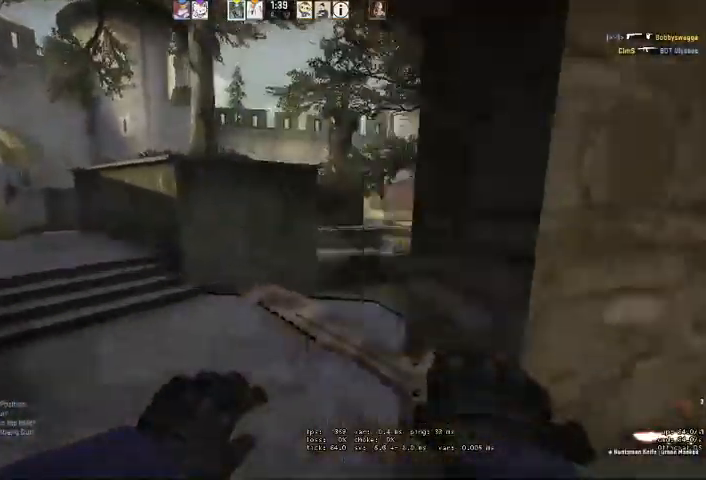
{"keys": ["d"], "mouse": [], "events": [[133, "d", "down"], [266, "q", "down"], [266, "w", "up"], [333, "q", "up"]]}
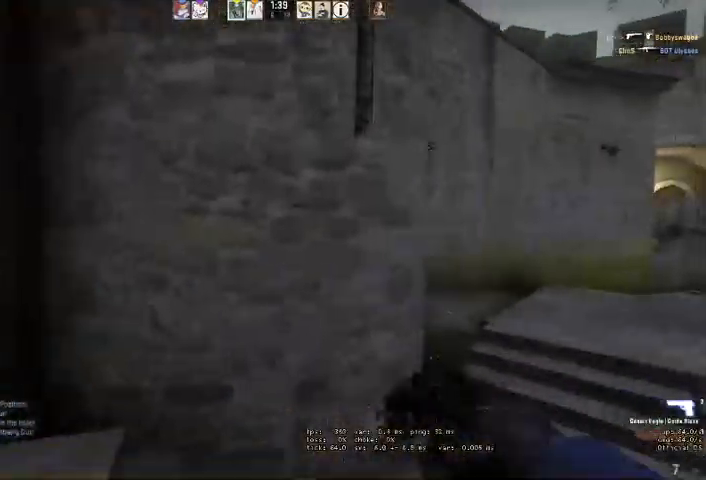
{"keys": ["d", "w"], "mouse": [], "events": [[233, "q", "down"], [233, "w", "down"], [333, "q", "up"]]}
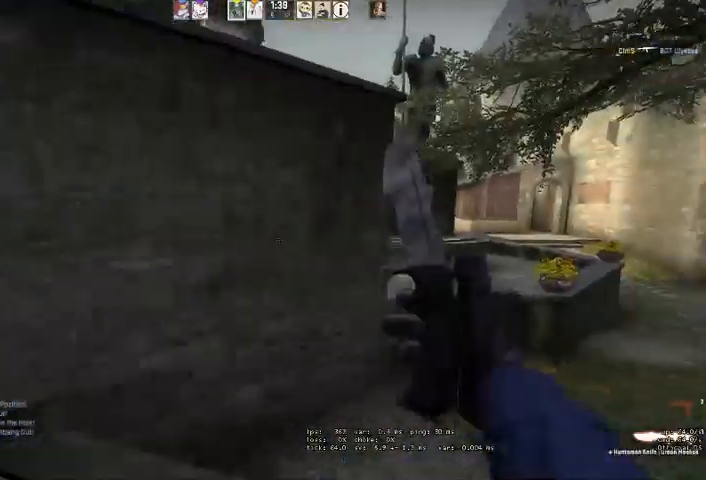
{"keys": ["d", "w"], "mouse": [], "events": []}
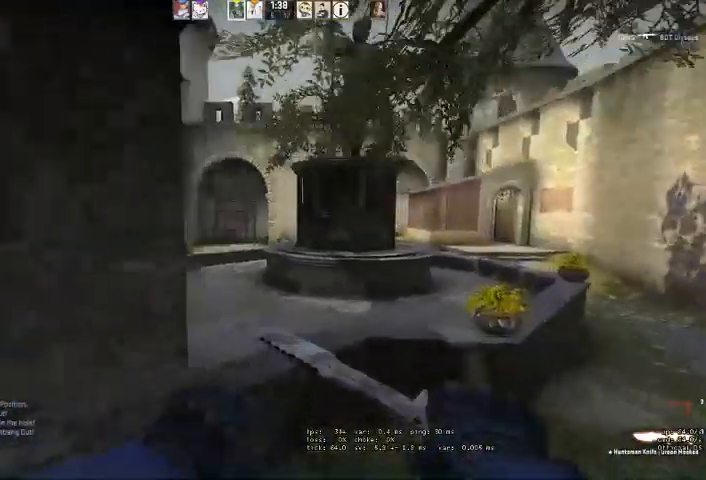
{"keys": ["d"], "mouse": [], "events": [[33, "w", "up"]]}
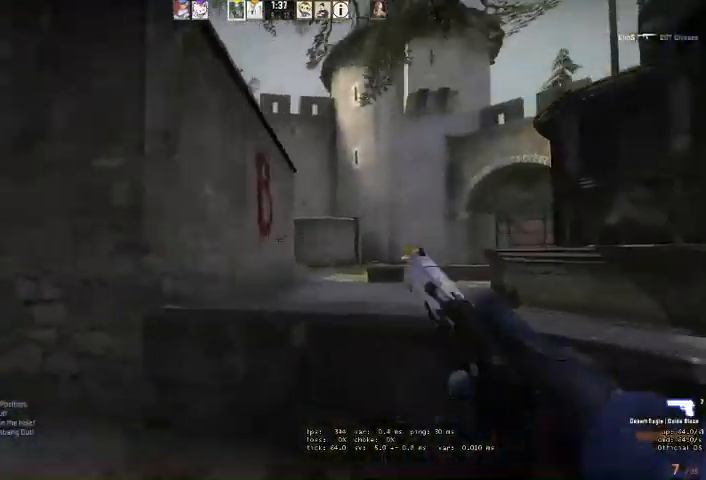
{"keys": ["d", "w"], "mouse": [], "events": [[100, "s", "down"], [233, "s", "up"], [300, "q", "down"], [366, "q", "up"], [500, "w", "down"]]}
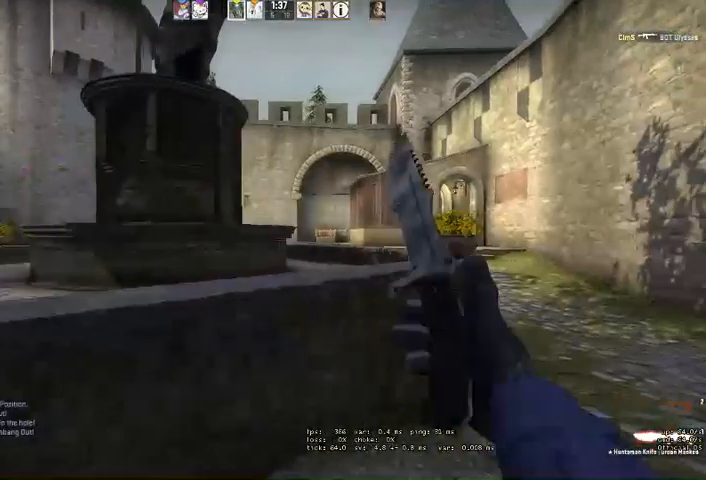
{"keys": ["d"], "mouse": [], "events": [[333, "w", "up"], [400, "q", "down"], [466, "q", "up"]]}
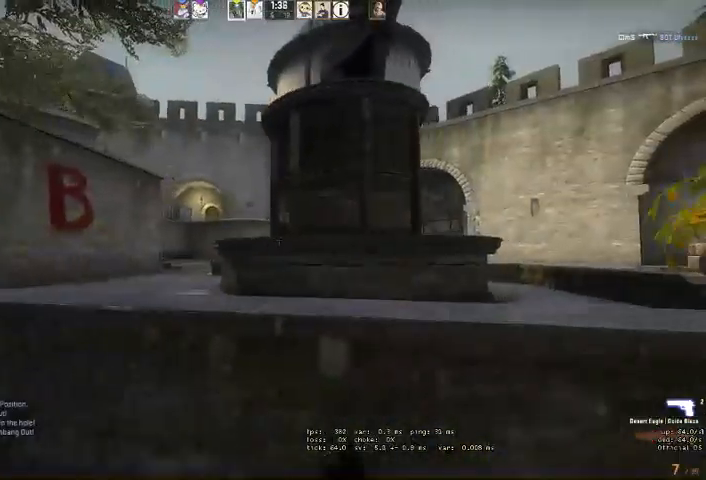
{"keys": ["d"], "mouse": [], "events": []}
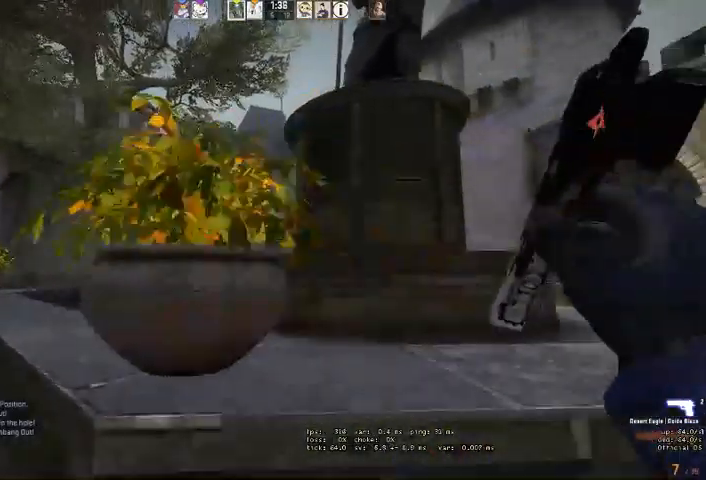
{"keys": ["d"], "mouse": [], "events": []}
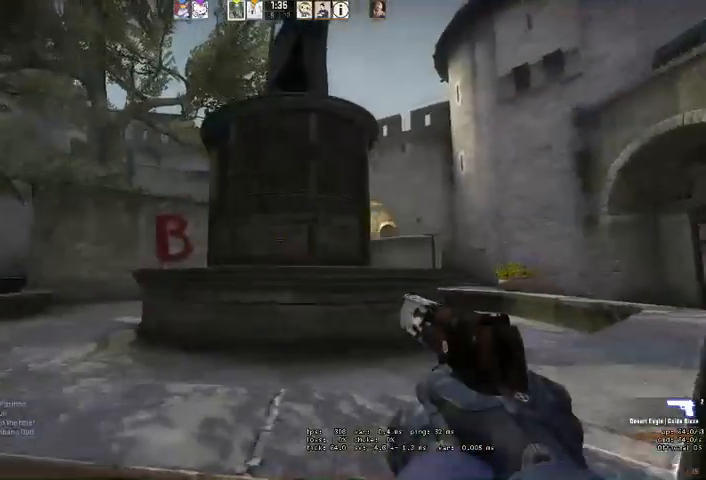
{"keys": ["a"], "mouse": [], "events": [[433, "a", "down"], [433, "d", "up"]]}
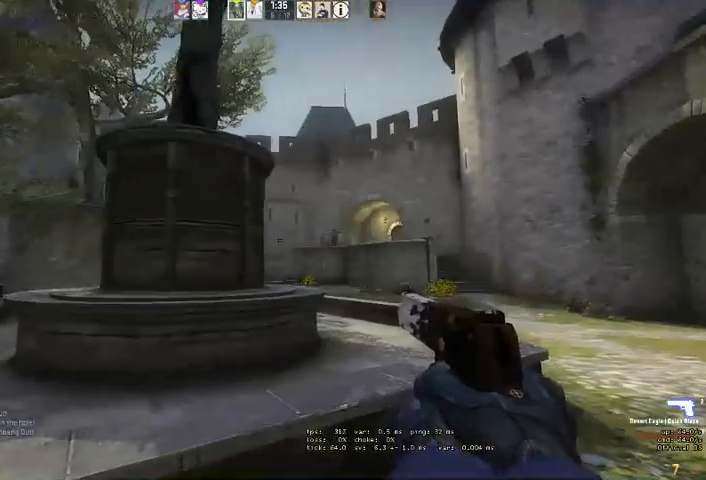
{"keys": [], "mouse": [], "events": [[66, "a", "up"], [333, "d", "down"], [466, "d", "up"]]}
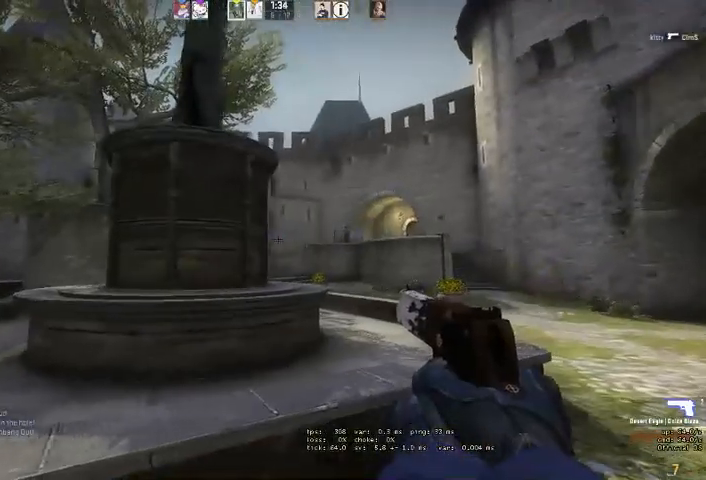
{"keys": [], "mouse": [], "events": []}
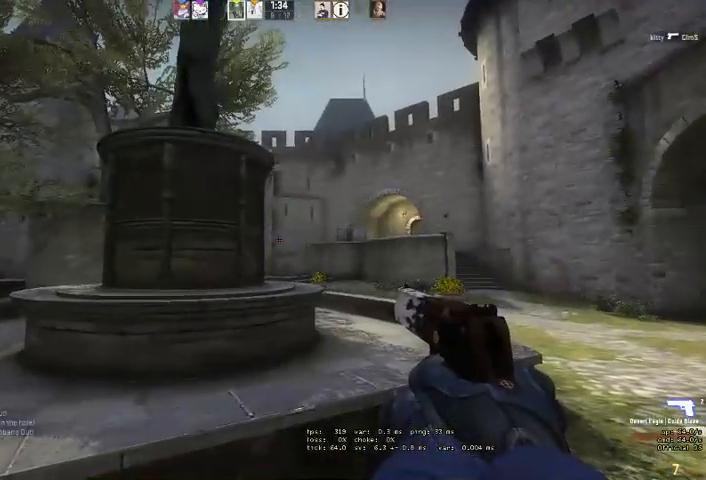
{"keys": [], "mouse": [], "events": []}
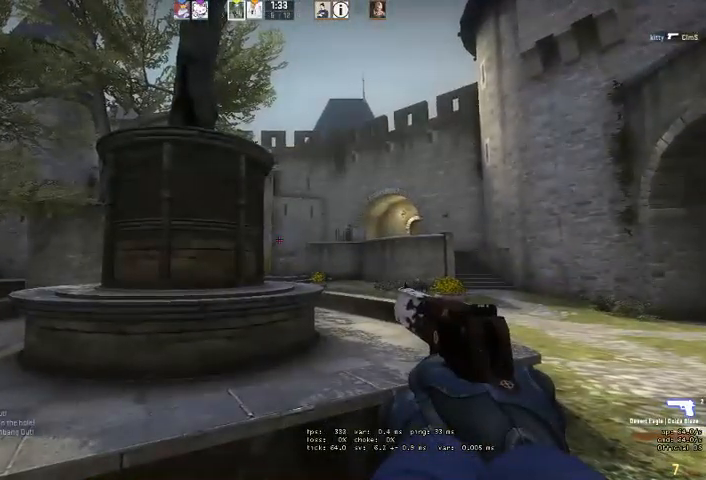
{"keys": [], "mouse": [], "events": []}
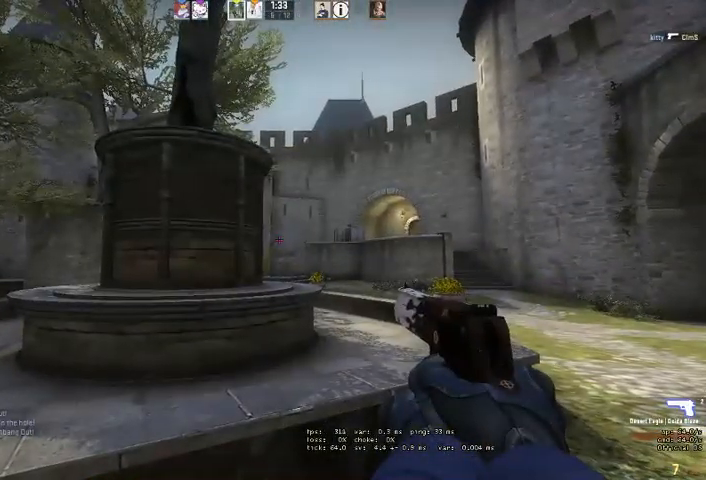
{"keys": [], "mouse": [], "events": []}
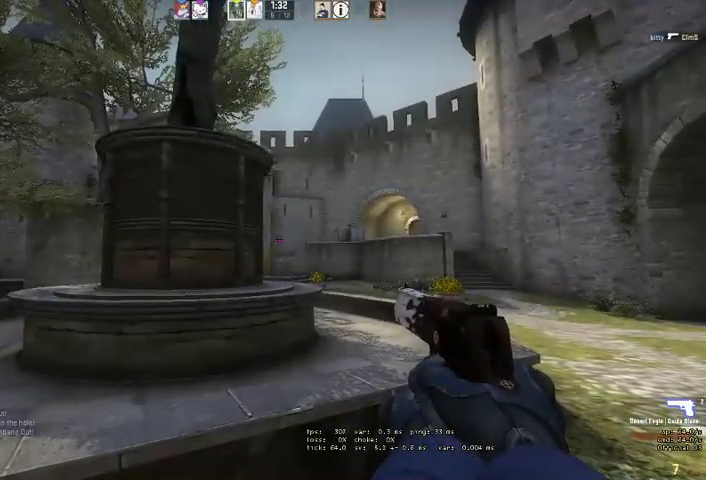
{"keys": ["a"], "mouse": [], "events": [[266, "w", "down"], [300, "a", "down"], [433, "w", "up"]]}
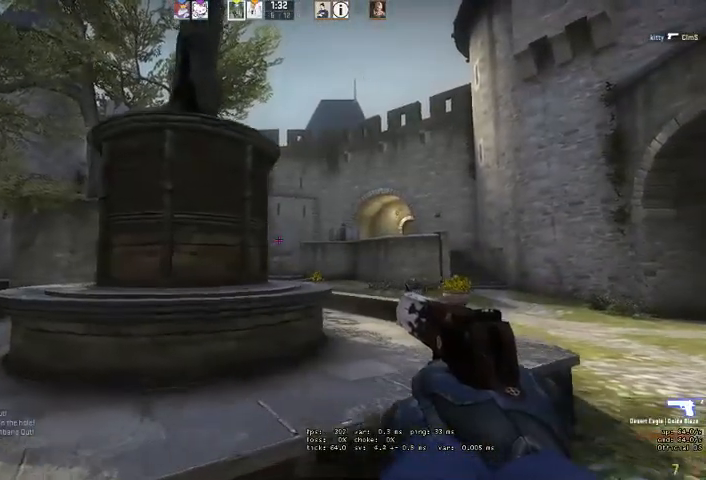
{"keys": ["a"], "mouse": [], "events": [[333, "d", "down"], [366, "a", "up"], [433, "d", "up"], [466, "a", "down"]]}
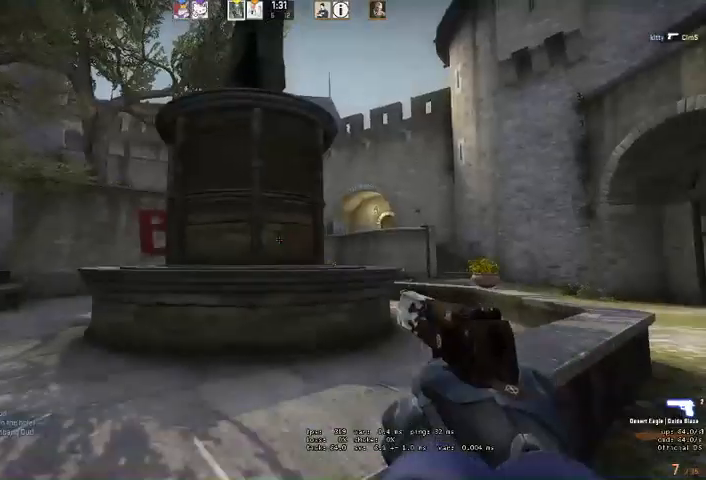
{"keys": ["d"], "mouse": [], "events": [[133, "a", "up"], [400, "d", "down"]]}
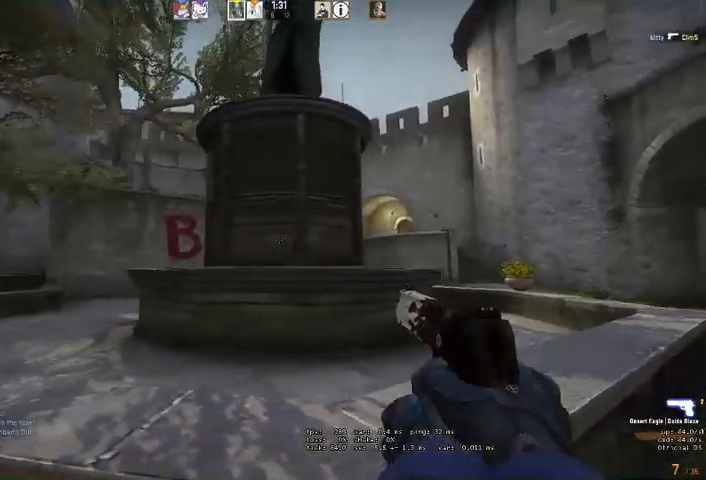
{"keys": [], "mouse": [], "events": [[100, "d", "up"], [233, "d", "down"], [366, "d", "up"]]}